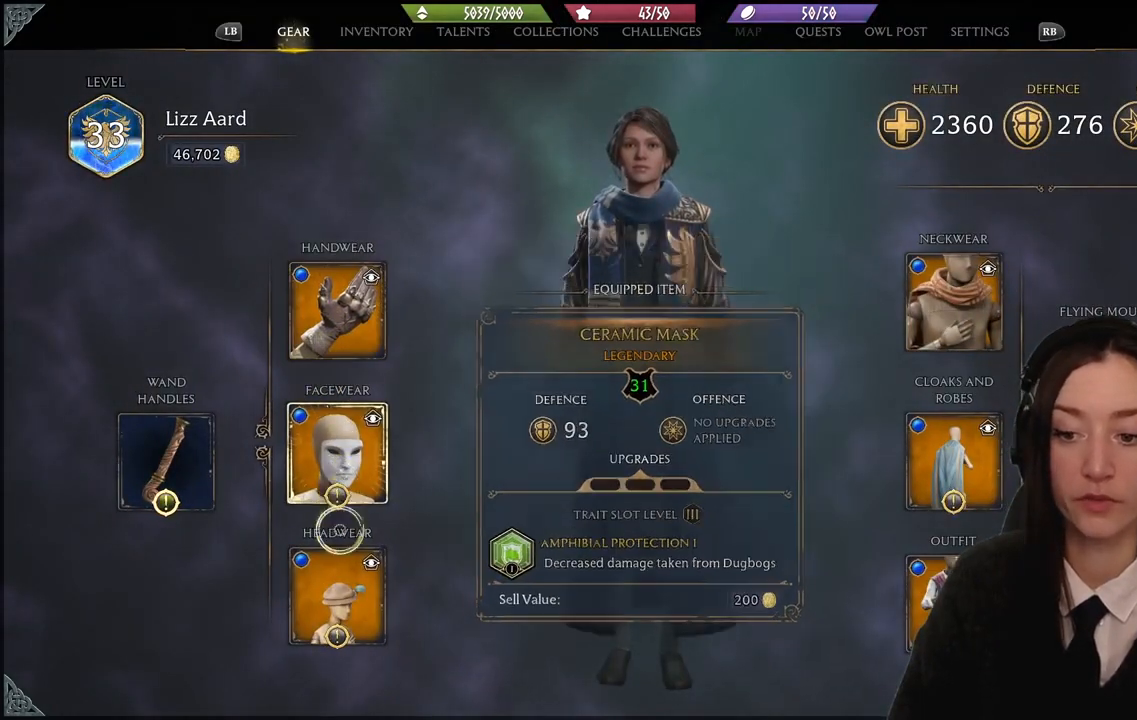
Gameplay with a controller (Xbox layout); each line is a JSON object with the inputs held at the frame after it. "events" lists button and stick changes between this image and that frame as [ms after this image, input, new state], when the widget could be followed in between.
{"buttons": [], "left_stick": "up", "right_stick": "center", "events": [[267, "A", "down"], [267, "left_stick", "center"], [333, "A", "up"], [400, "left_stick", "up"]]}
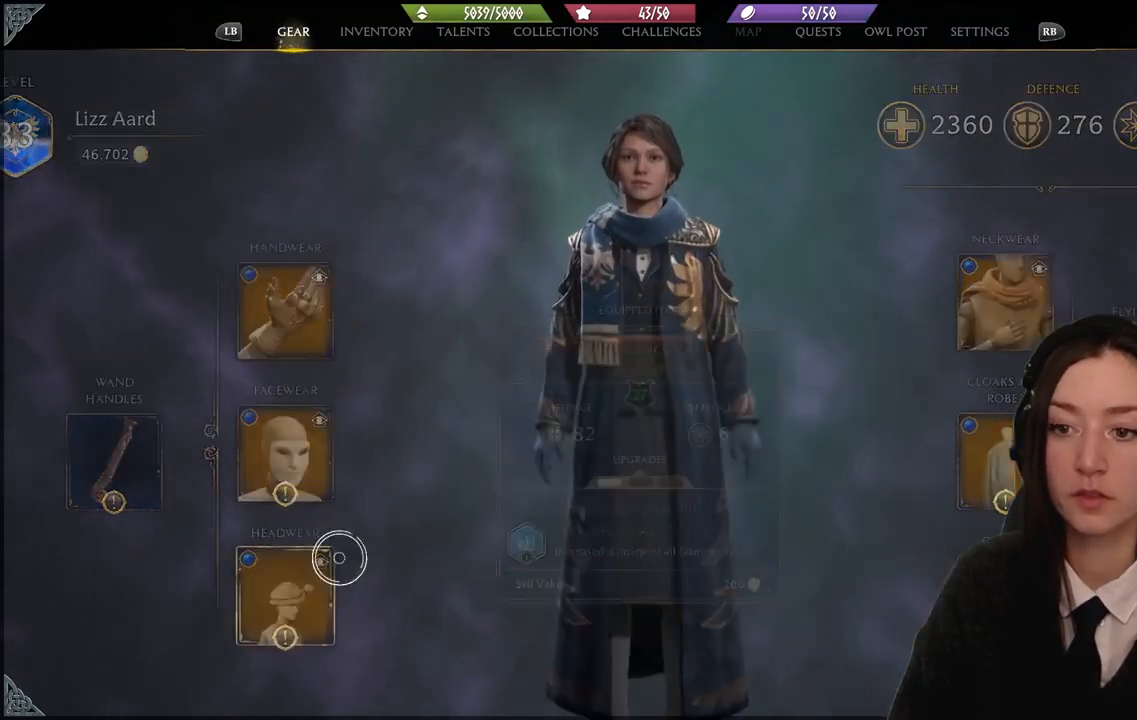
{"buttons": [], "left_stick": "up-left", "right_stick": "center", "events": [[301, "left_stick", "up-left"]]}
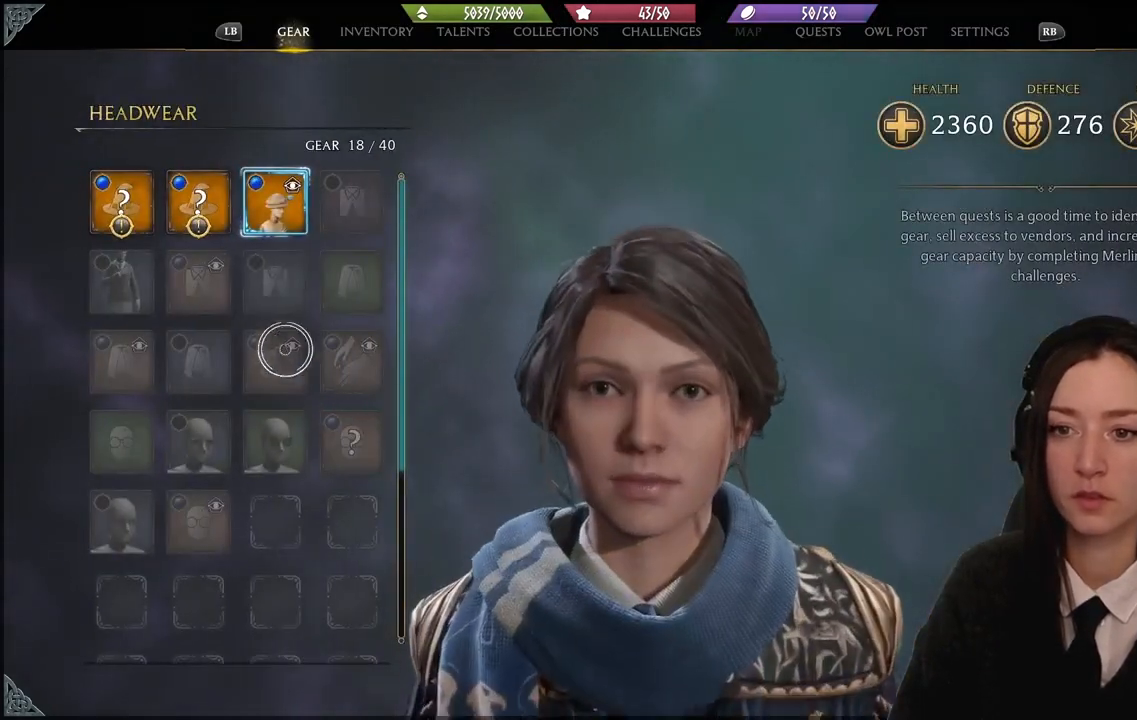
{"buttons": [], "left_stick": "left", "right_stick": "center", "events": [[67, "left_stick", "up"], [400, "left_stick", "left"]]}
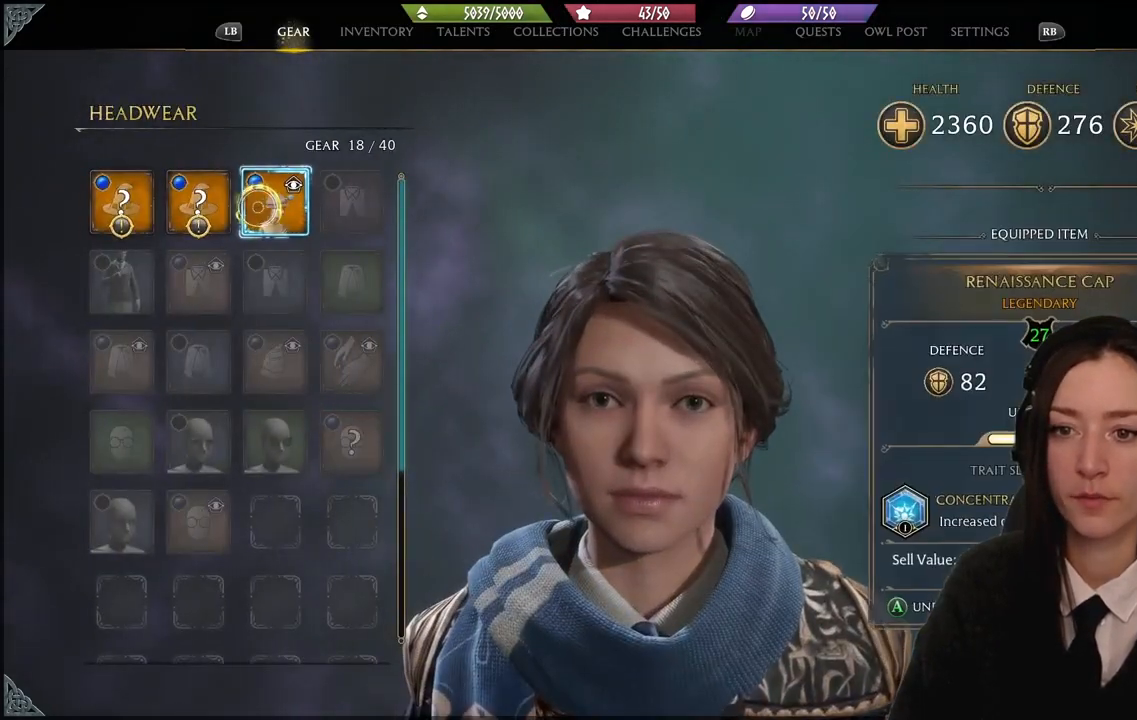
{"buttons": ["B"], "left_stick": "down-right", "right_stick": "center", "events": [[334, "left_stick", "down-right"], [467, "B", "down"]]}
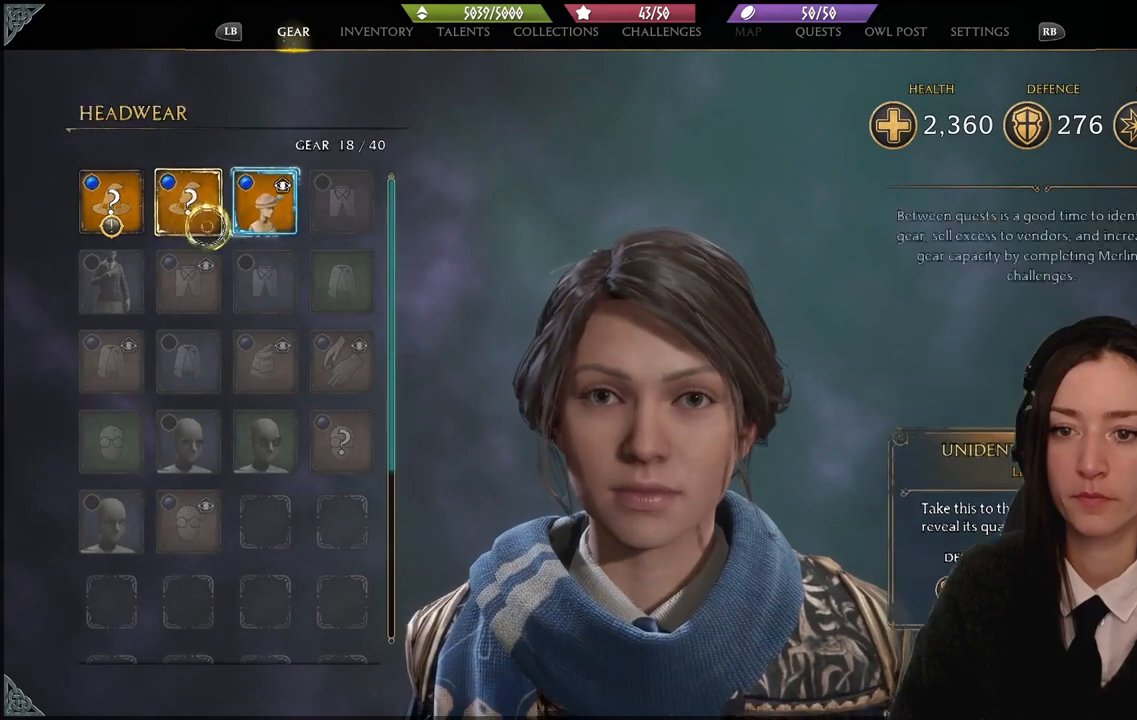
{"buttons": [], "left_stick": "down-right", "right_stick": "center", "events": [[134, "B", "up"]]}
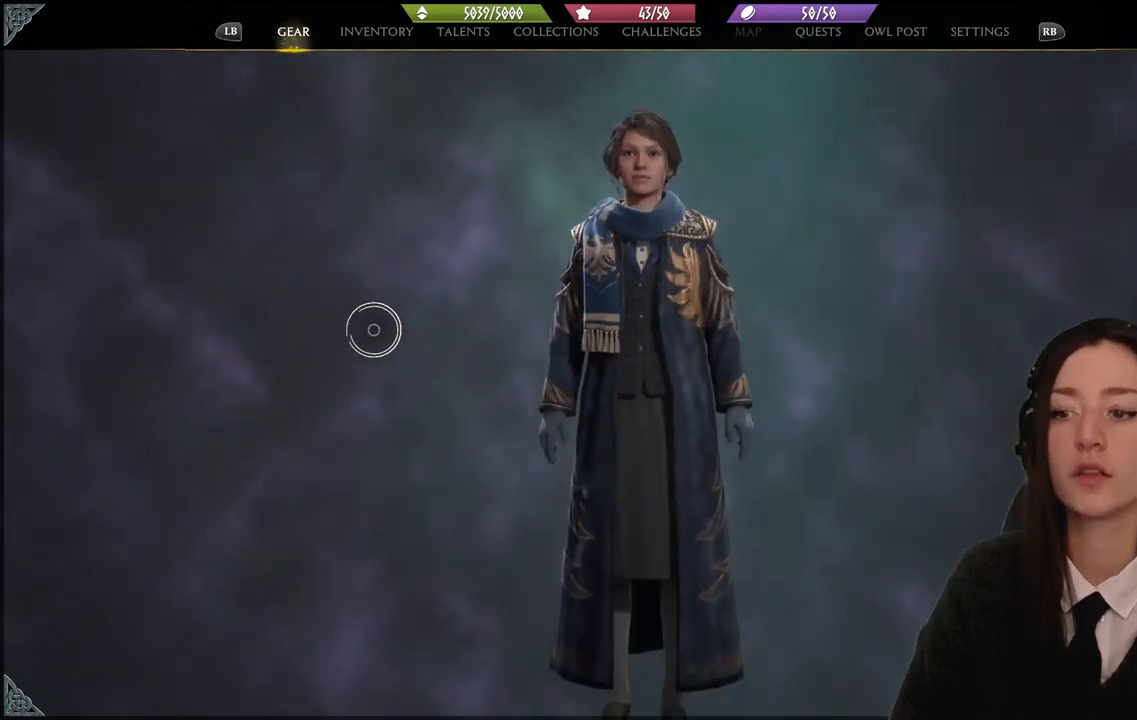
{"buttons": [], "left_stick": "center", "right_stick": "center", "events": [[33, "left_stick", "center"]]}
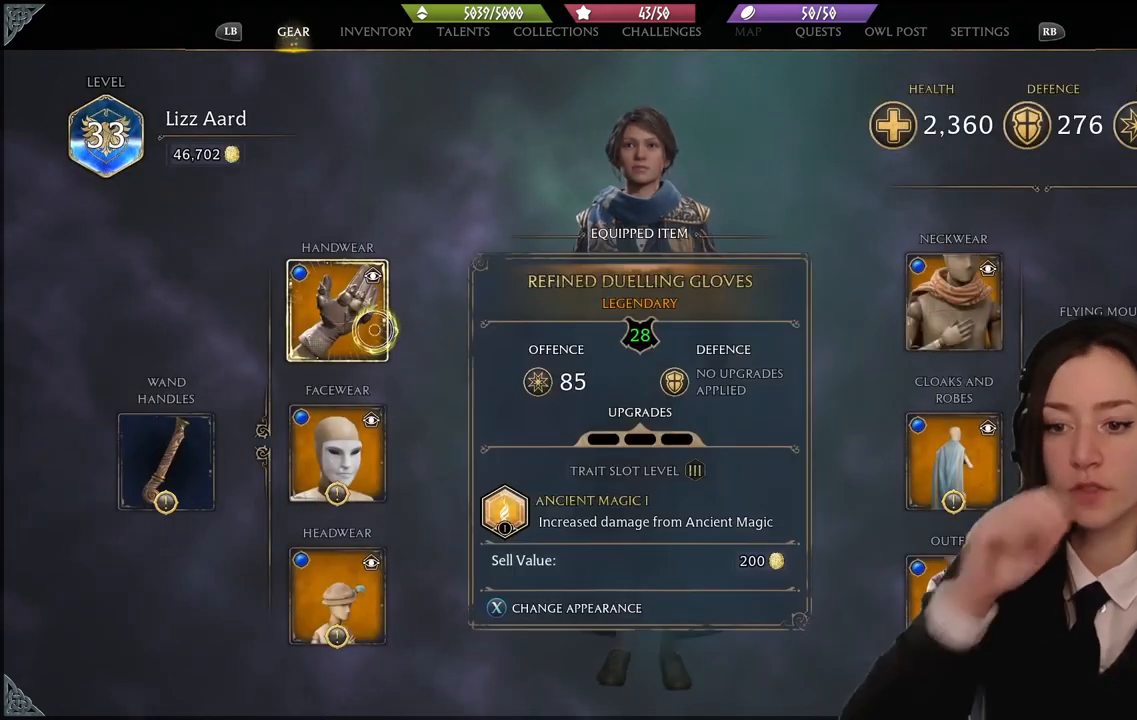
{"buttons": [], "left_stick": "center", "right_stick": "center", "events": []}
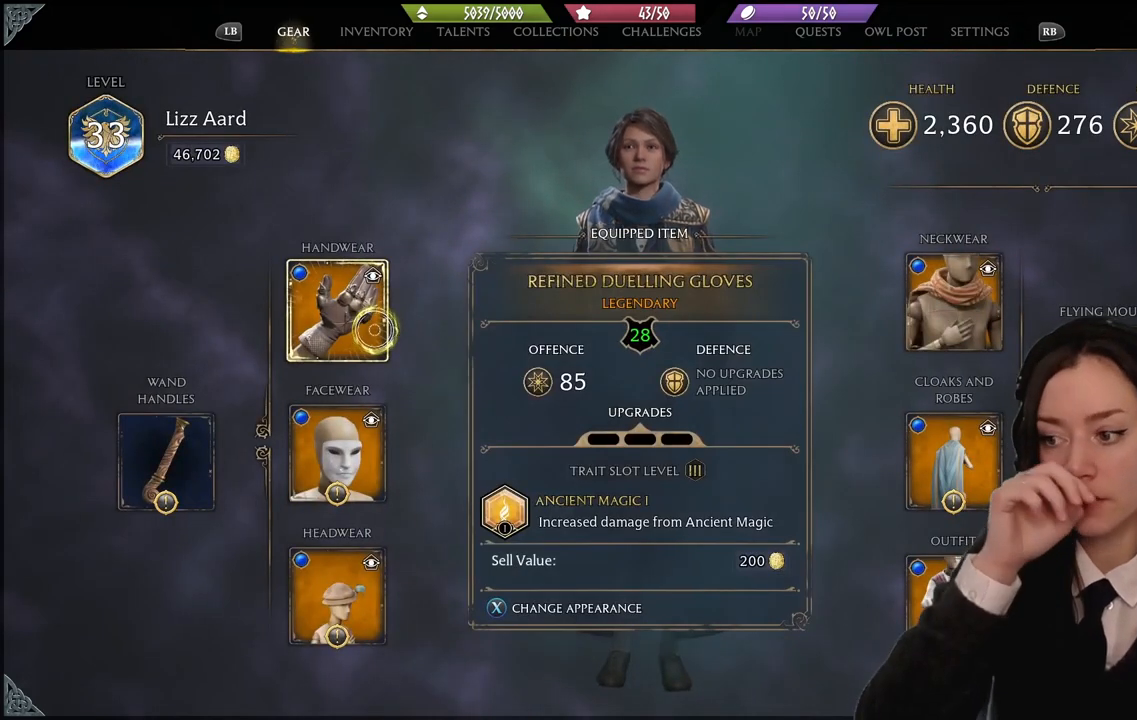
{"buttons": [], "left_stick": "down-left", "right_stick": "center", "events": [[133, "left_stick", "down-right"], [434, "left_stick", "down-left"]]}
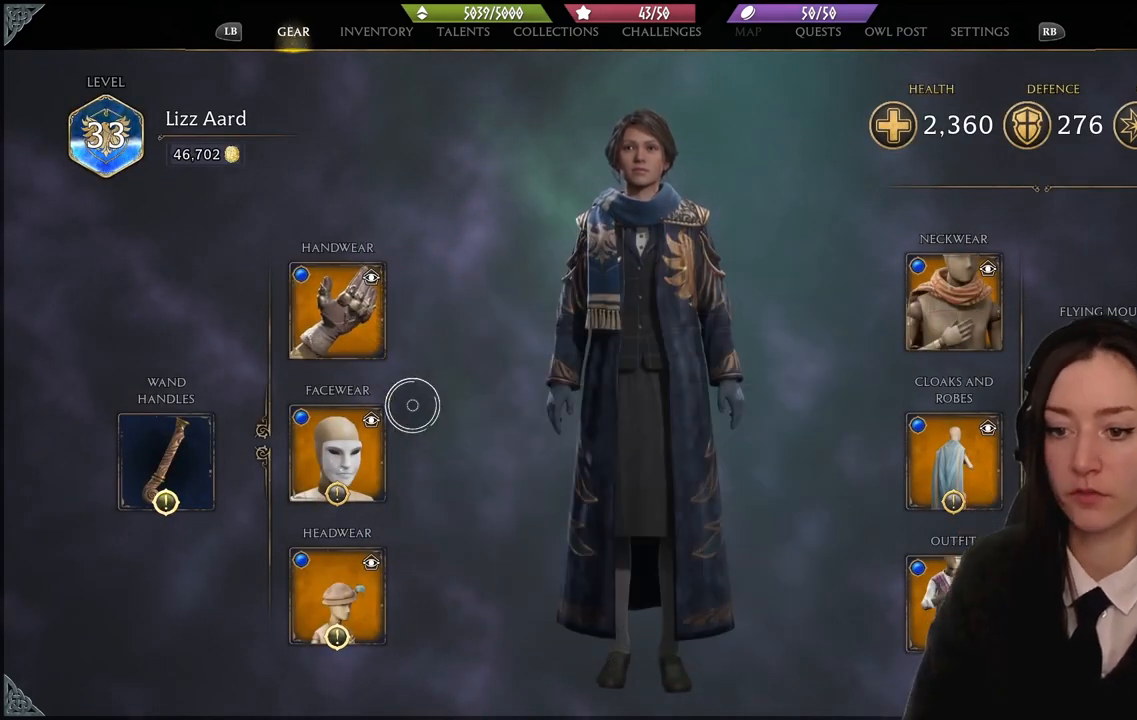
{"buttons": [], "left_stick": "down", "right_stick": "center", "events": [[501, "left_stick", "down"]]}
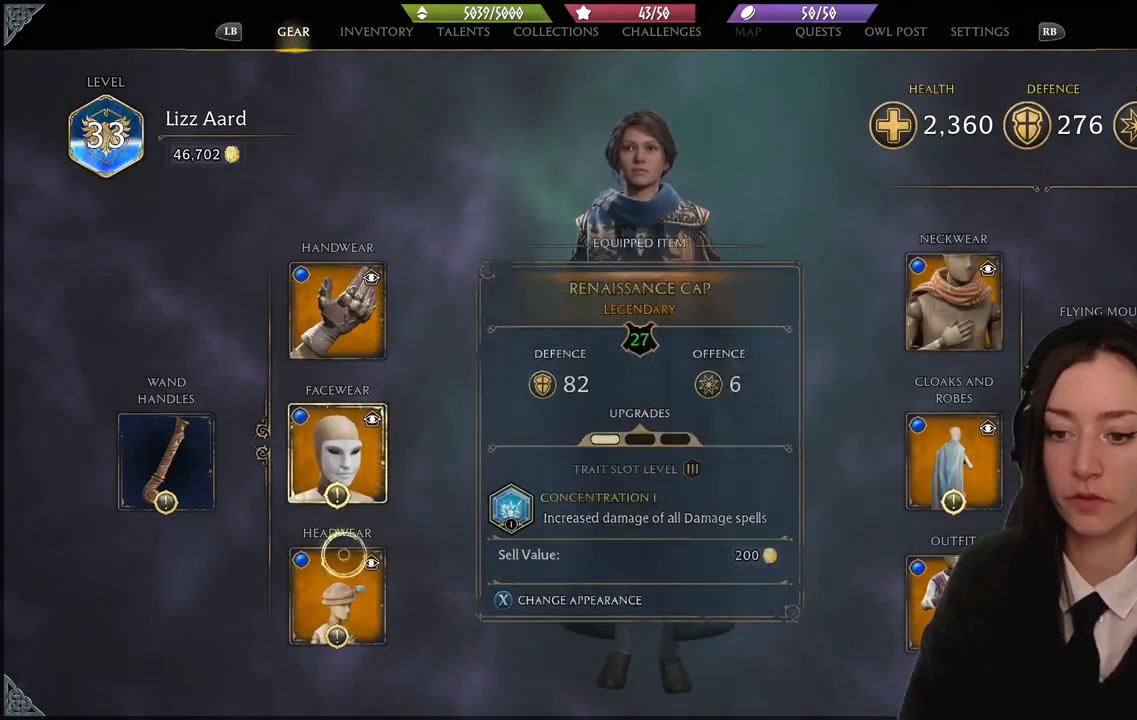
{"buttons": [], "left_stick": "up-right", "right_stick": "center", "events": [[167, "left_stick", "center"], [267, "X", "down"], [367, "X", "up"], [400, "left_stick", "up-right"]]}
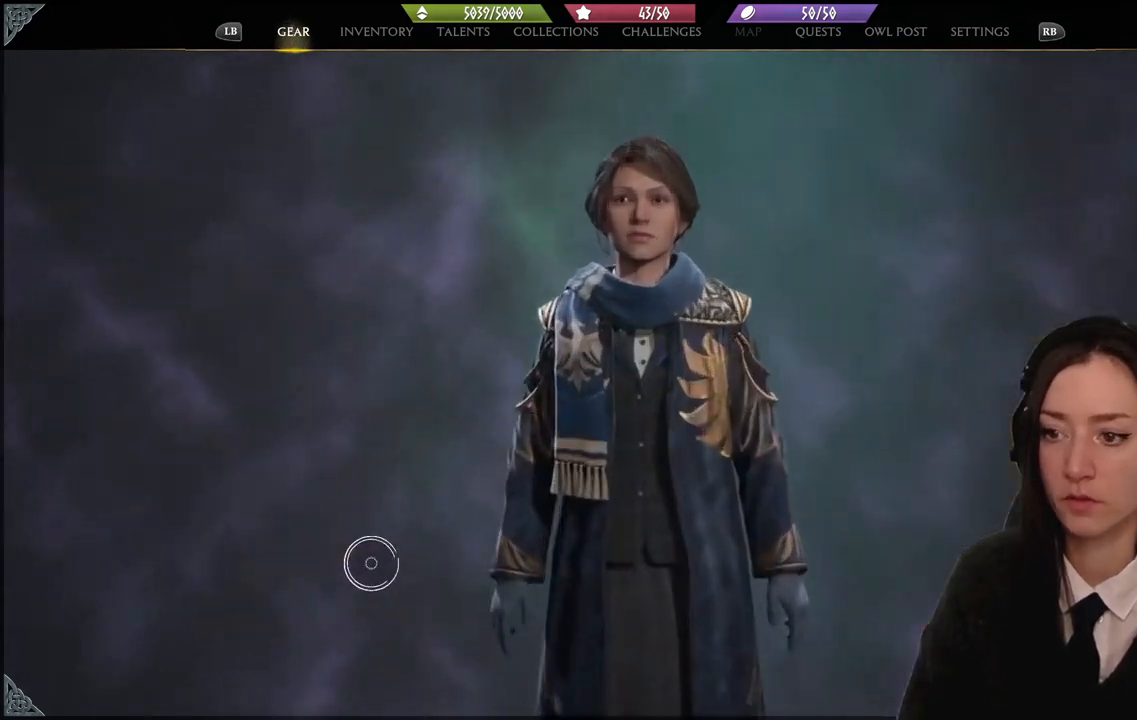
{"buttons": [], "left_stick": "right", "right_stick": "center", "events": [[134, "left_stick", "right"]]}
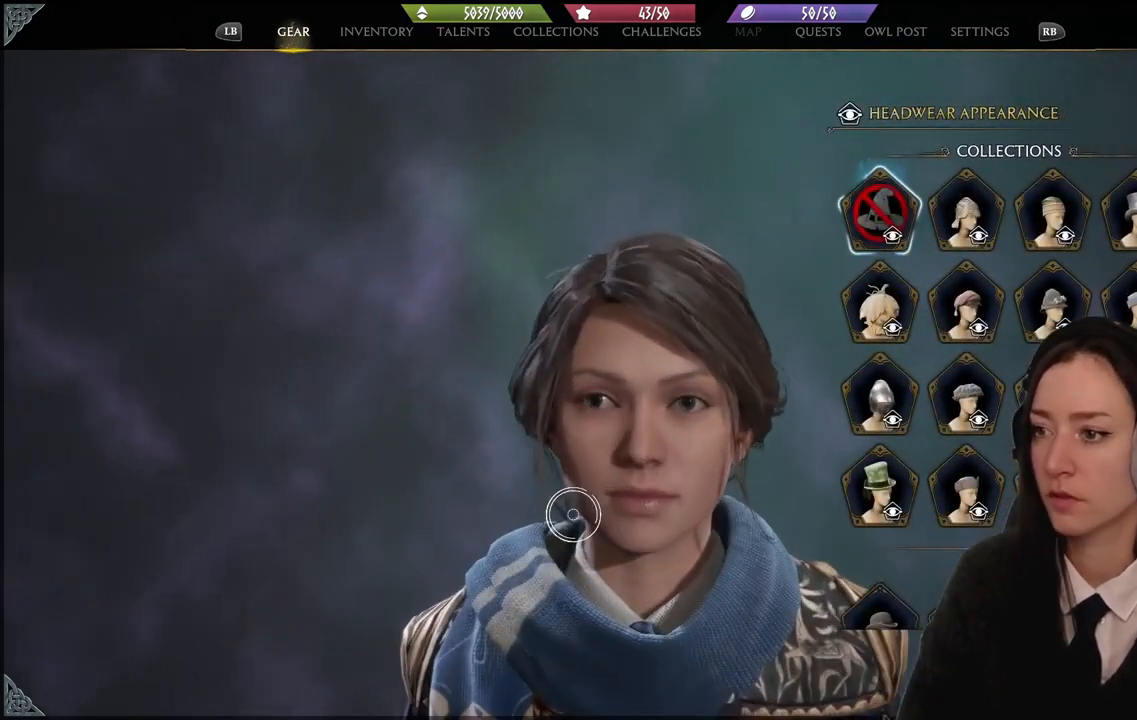
{"buttons": [], "left_stick": "right", "right_stick": "center", "events": []}
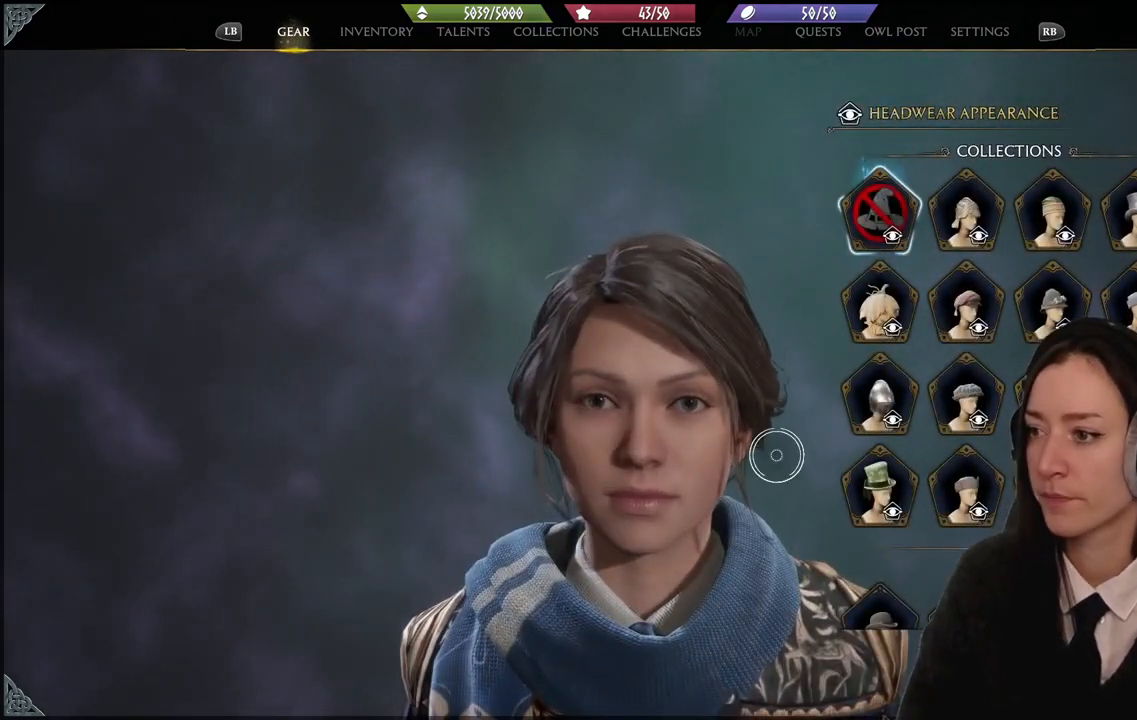
{"buttons": [], "left_stick": "right", "right_stick": "center", "events": []}
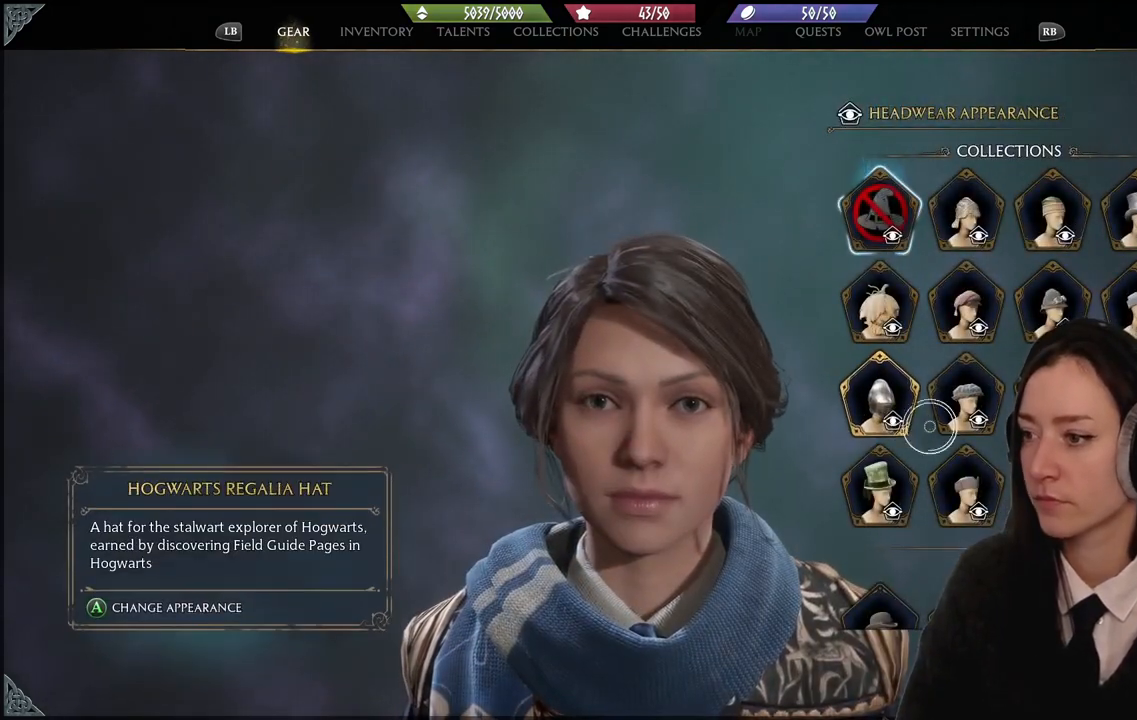
{"buttons": [], "left_stick": "right", "right_stick": "center", "events": []}
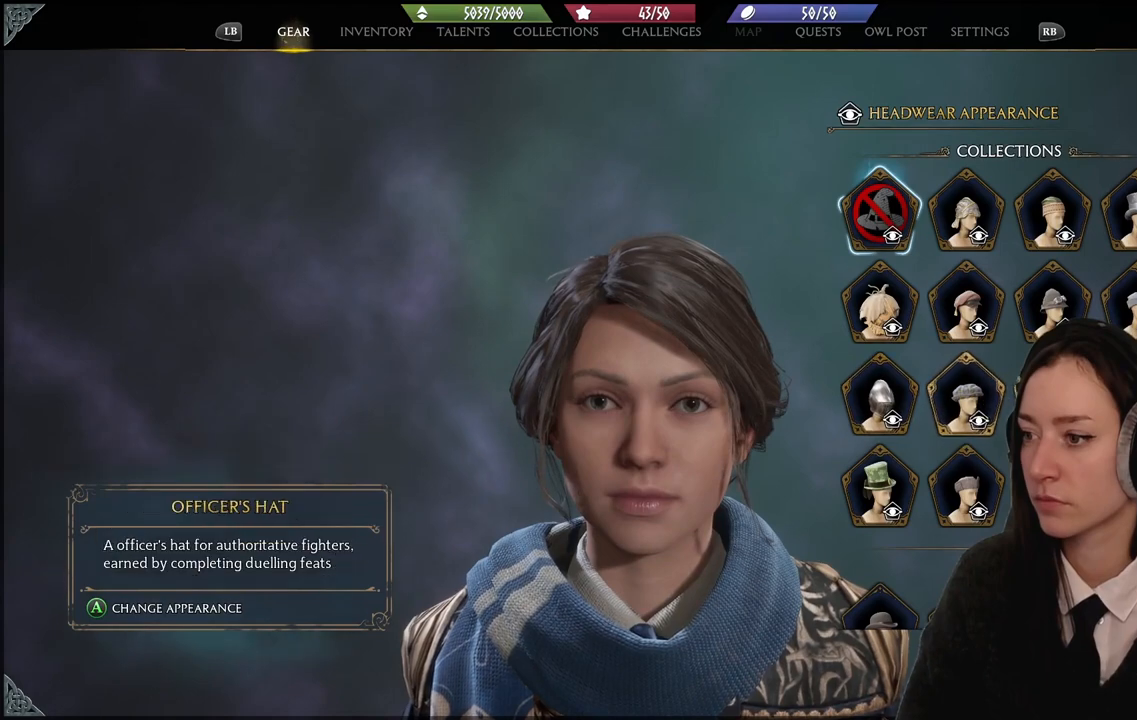
{"buttons": [], "left_stick": "center", "right_stick": "center", "events": [[167, "left_stick", "up-right"], [501, "left_stick", "center"]]}
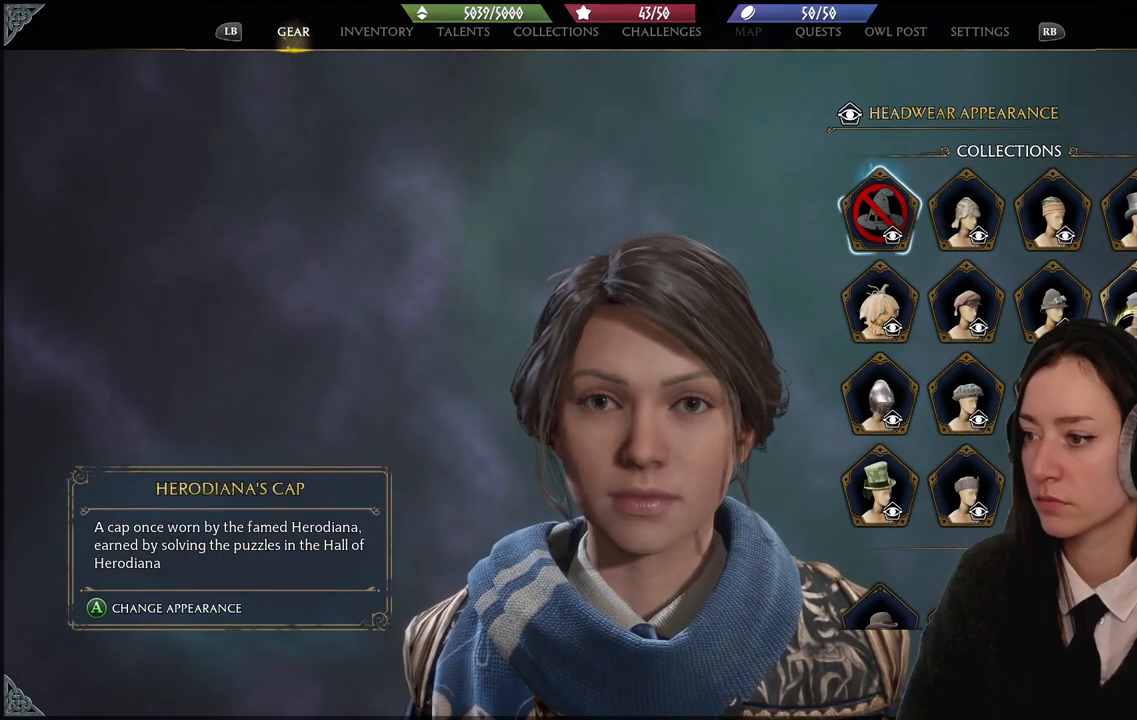
{"buttons": [], "left_stick": "center", "right_stick": "center", "events": [[67, "A", "down"], [133, "A", "up"]]}
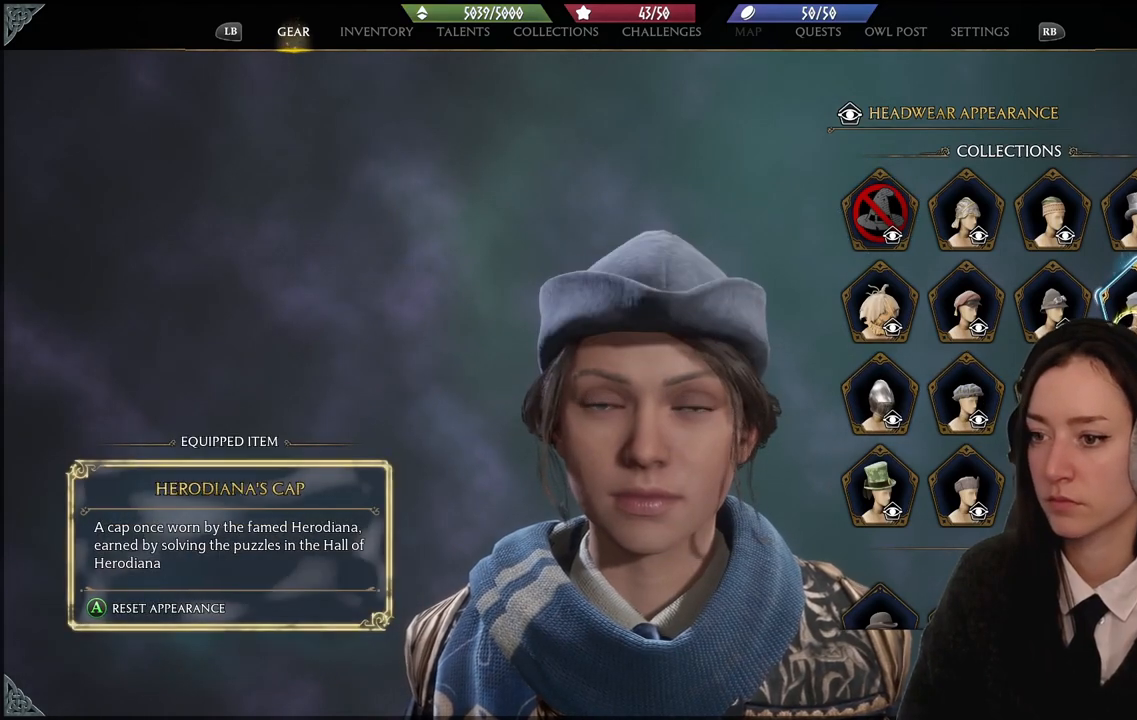
{"buttons": [], "left_stick": "center", "right_stick": "right", "events": [[134, "right_stick", "right"]]}
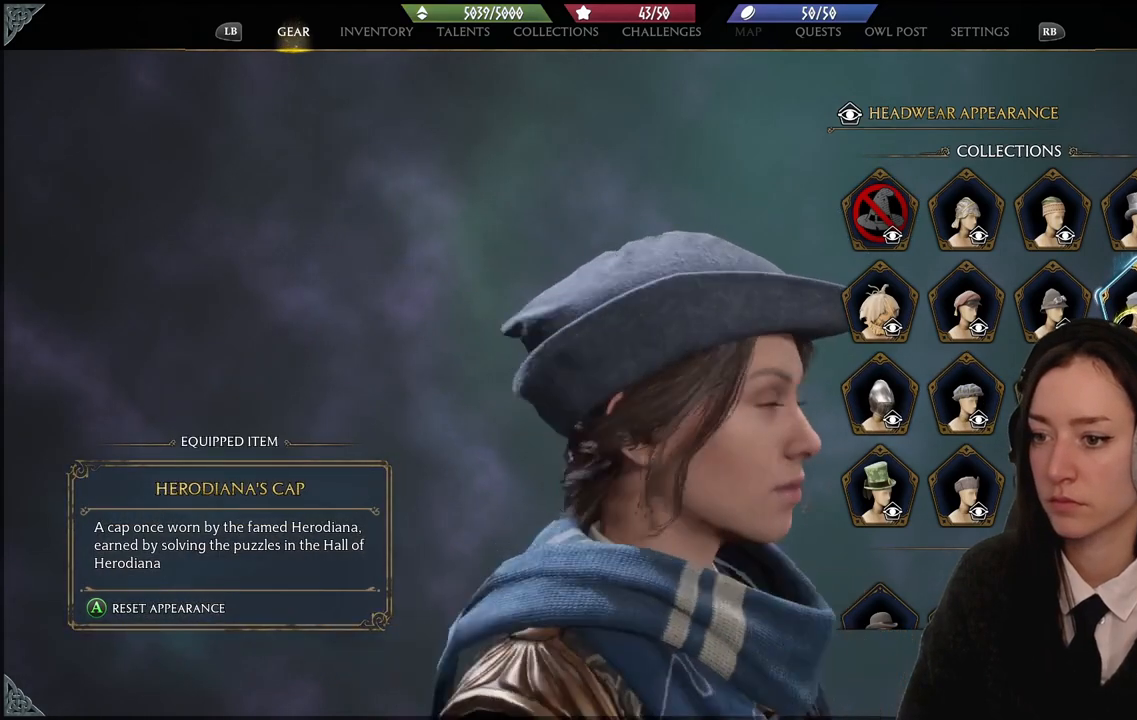
{"buttons": ["B"], "left_stick": "center", "right_stick": "center", "events": [[33, "right_stick", "center"], [400, "B", "down"]]}
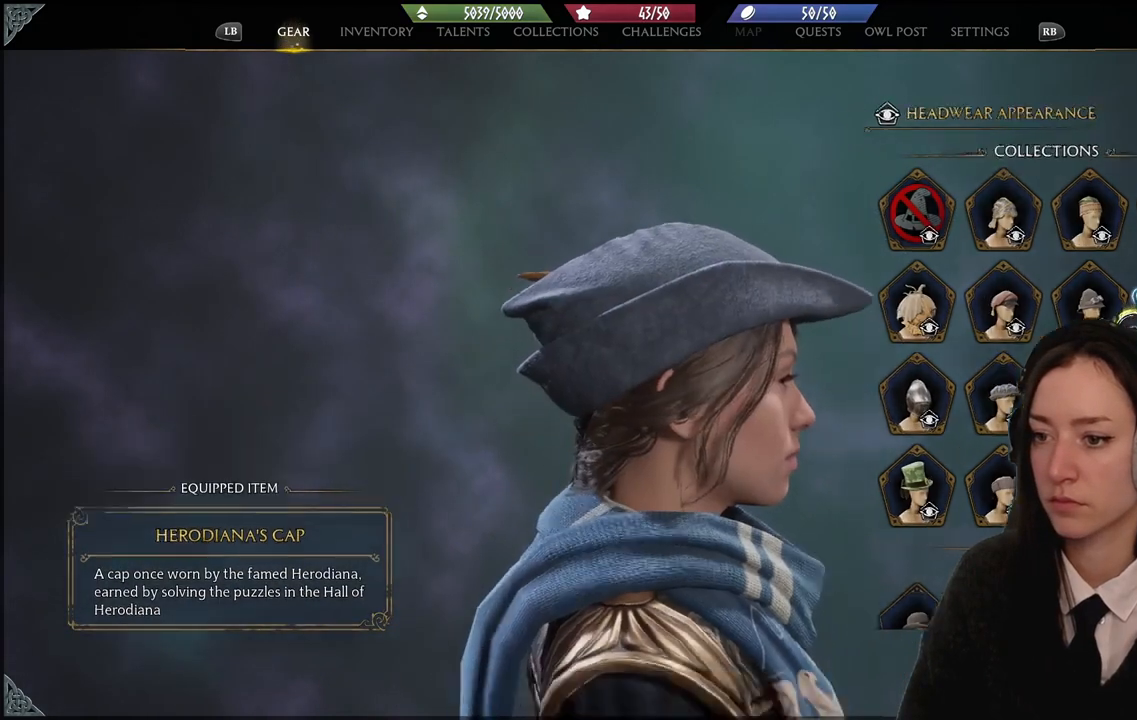
{"buttons": [], "left_stick": "left", "right_stick": "down-left", "events": [[67, "B", "up"], [134, "left_stick", "down-left"], [367, "left_stick", "left"], [468, "right_stick", "down-left"]]}
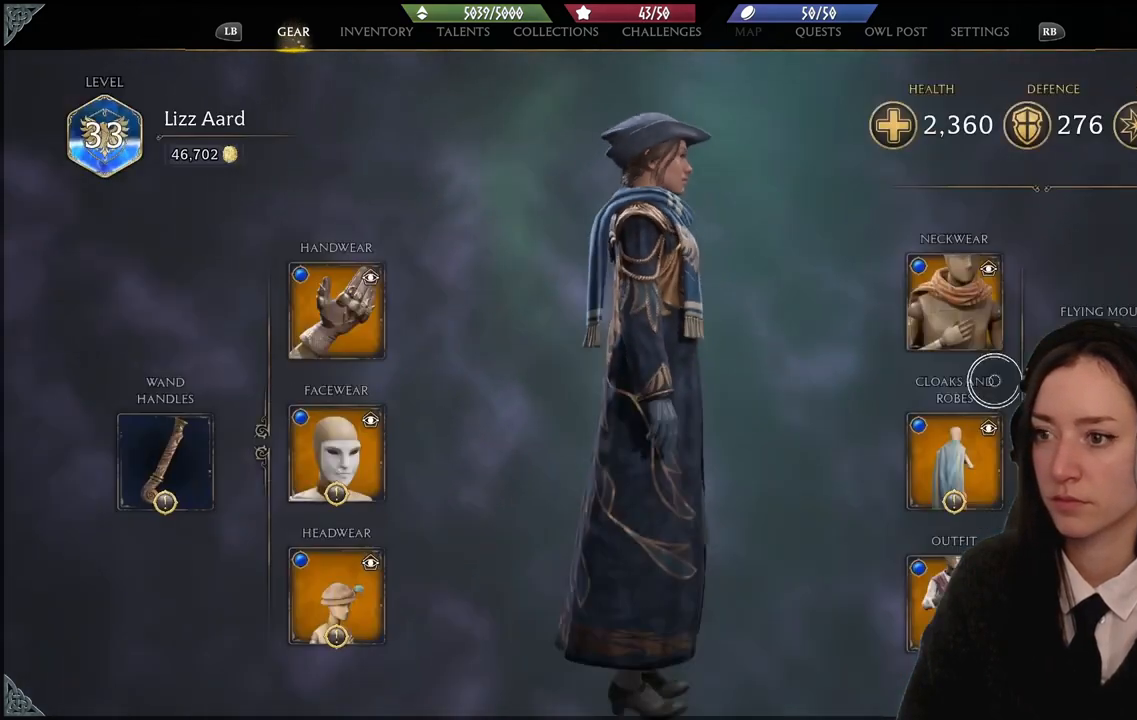
{"buttons": [], "left_stick": "left", "right_stick": "down-left", "events": []}
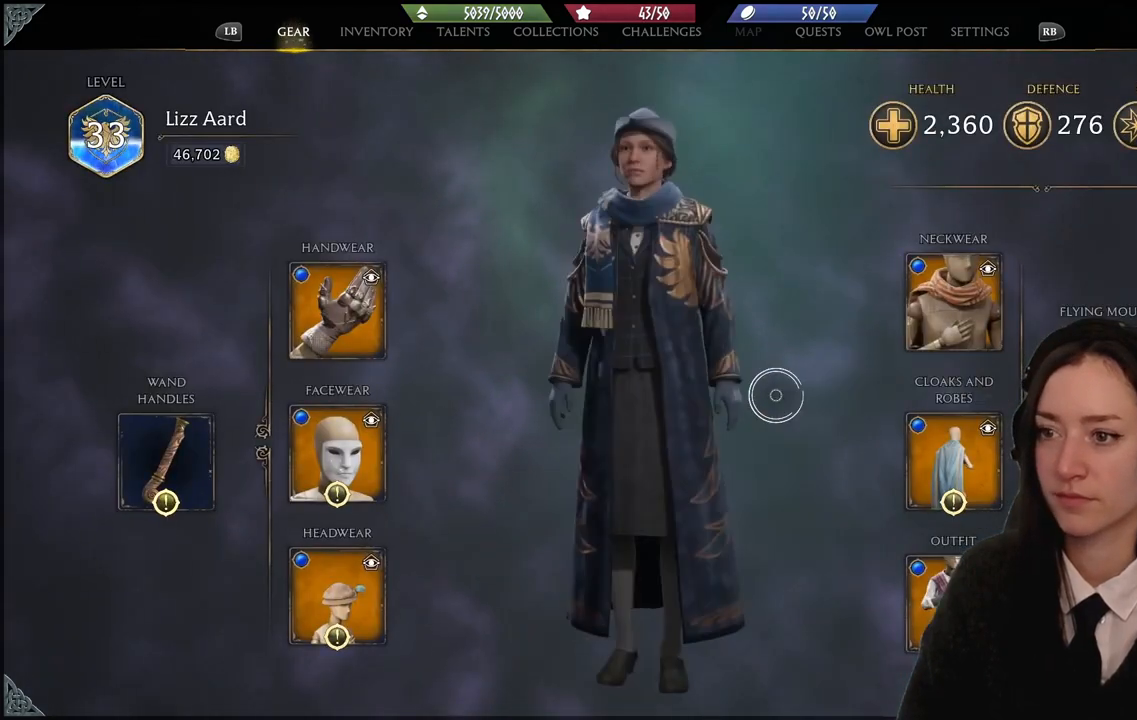
{"buttons": [], "left_stick": "left", "right_stick": "center", "events": [[201, "left_stick", "down-left"], [234, "right_stick", "center"], [434, "left_stick", "left"]]}
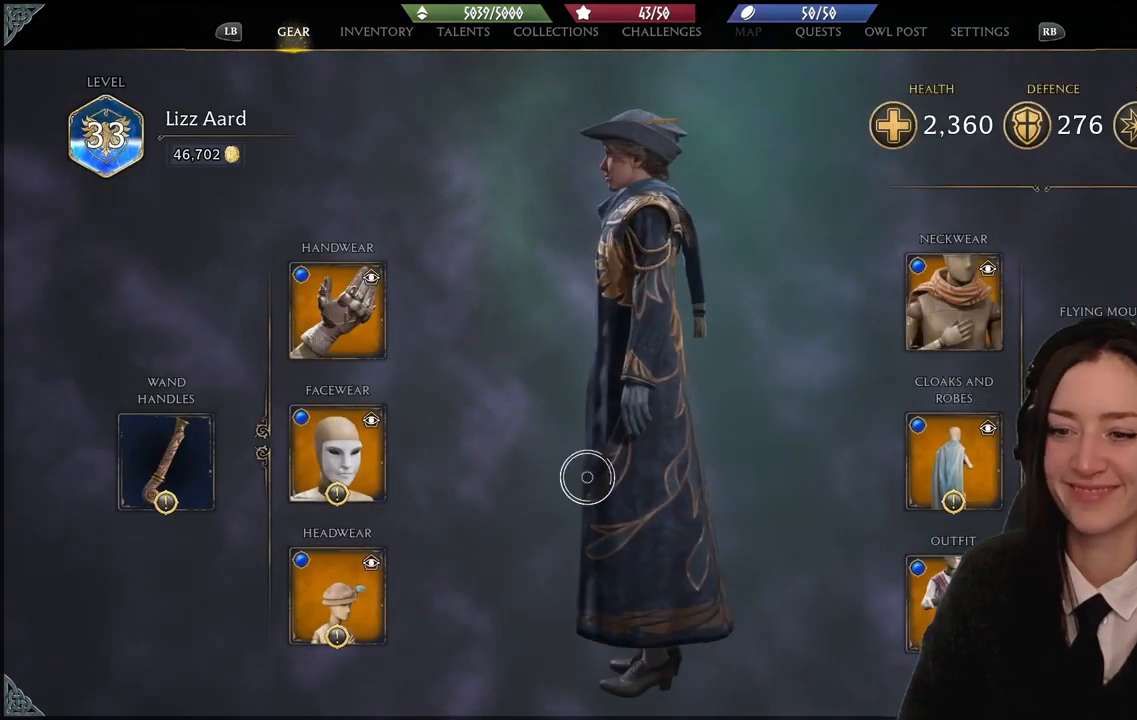
{"buttons": [], "left_stick": "up-left", "right_stick": "center", "events": [[67, "right_stick", "right"], [367, "right_stick", "center"], [500, "left_stick", "up-left"]]}
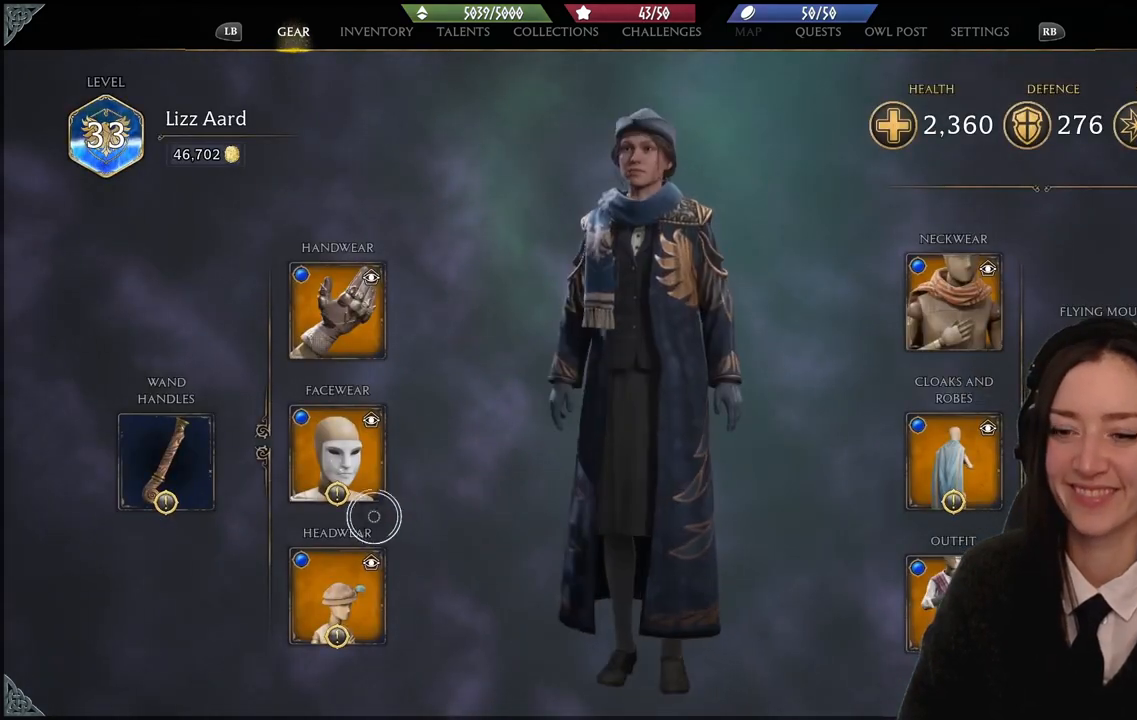
{"buttons": [], "left_stick": "center", "right_stick": "center", "events": [[201, "left_stick", "center"]]}
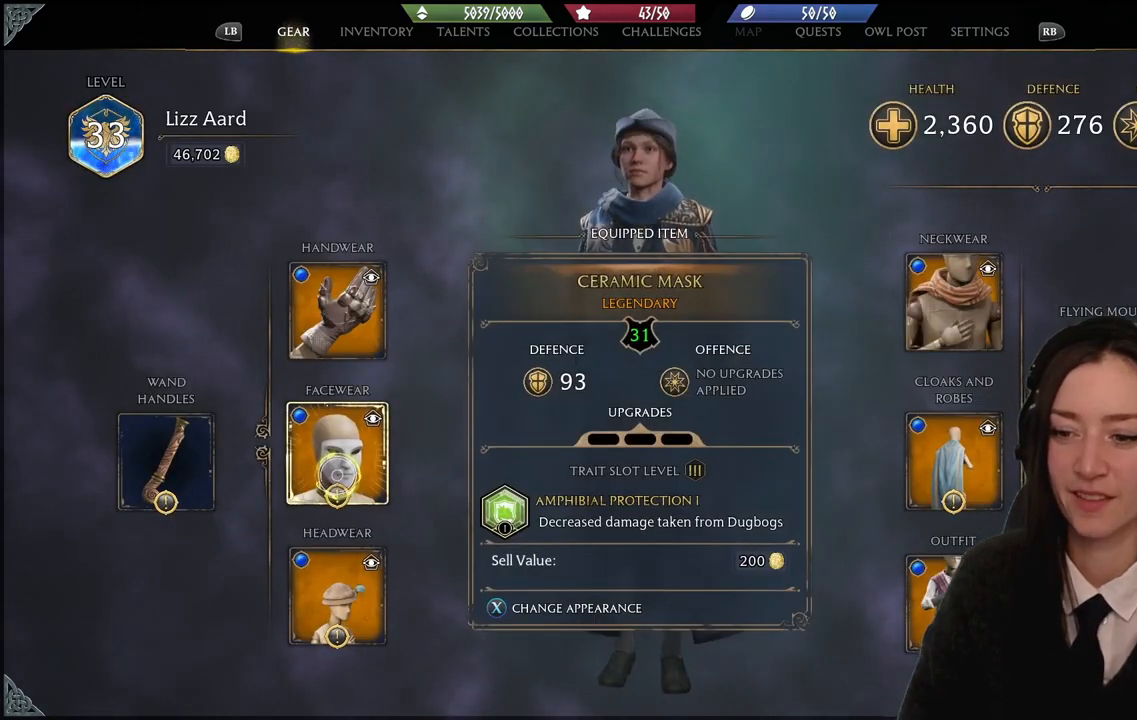
{"buttons": [], "left_stick": "right", "right_stick": "center", "events": [[33, "left_stick", "up"], [467, "left_stick", "right"]]}
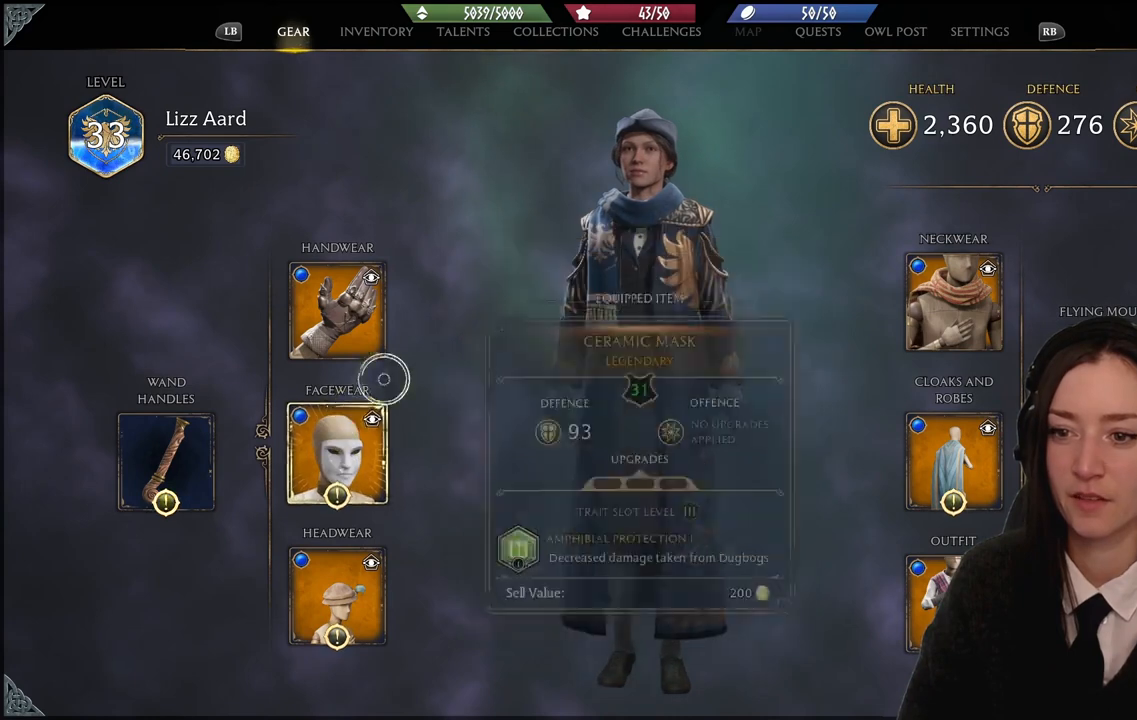
{"buttons": [], "left_stick": "right", "right_stick": "center", "events": []}
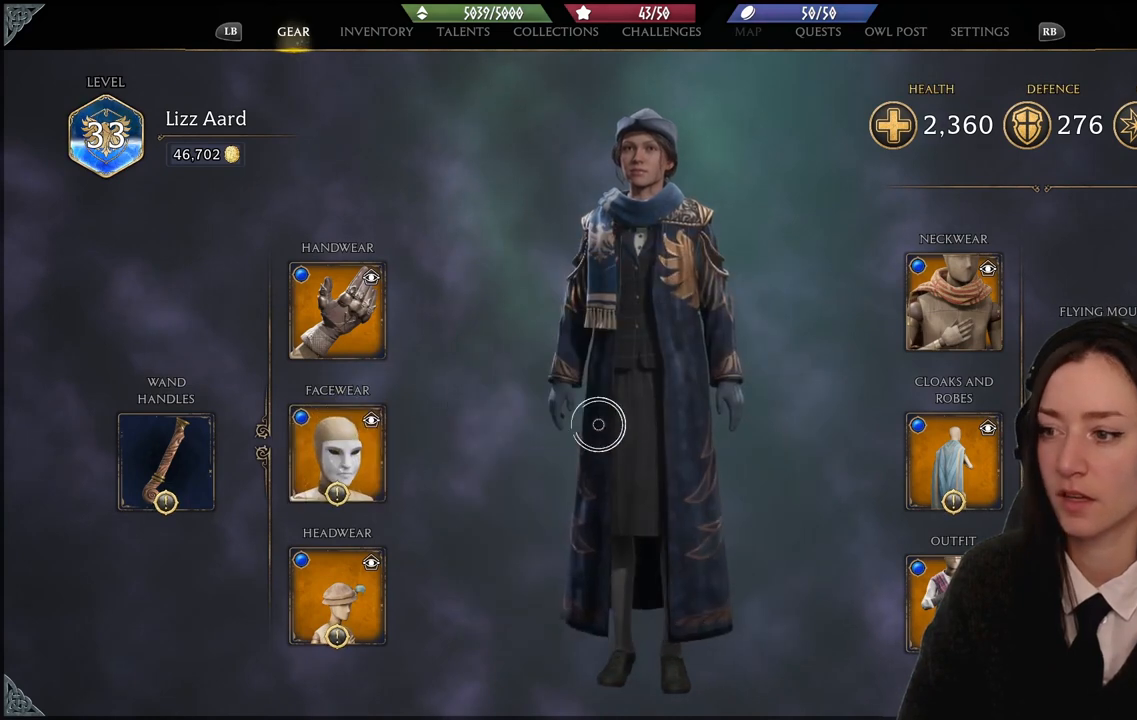
{"buttons": [], "left_stick": "right", "right_stick": "center", "events": []}
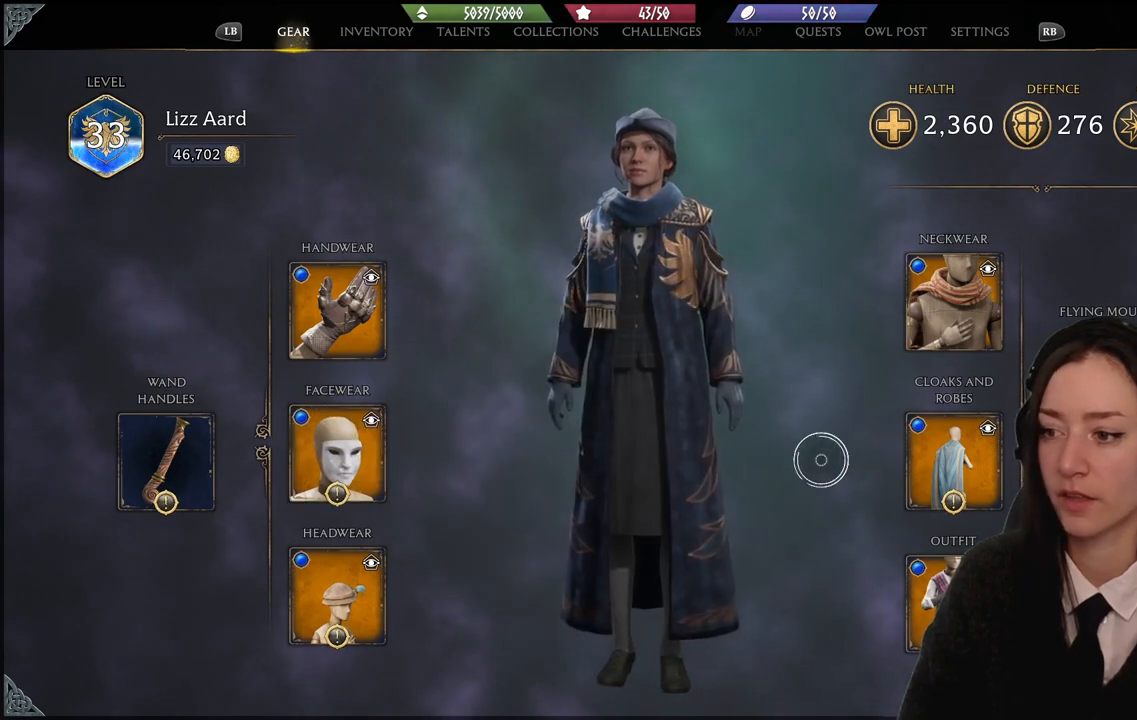
{"buttons": [], "left_stick": "center", "right_stick": "center", "events": [[334, "X", "down"], [334, "left_stick", "center"], [401, "X", "up"]]}
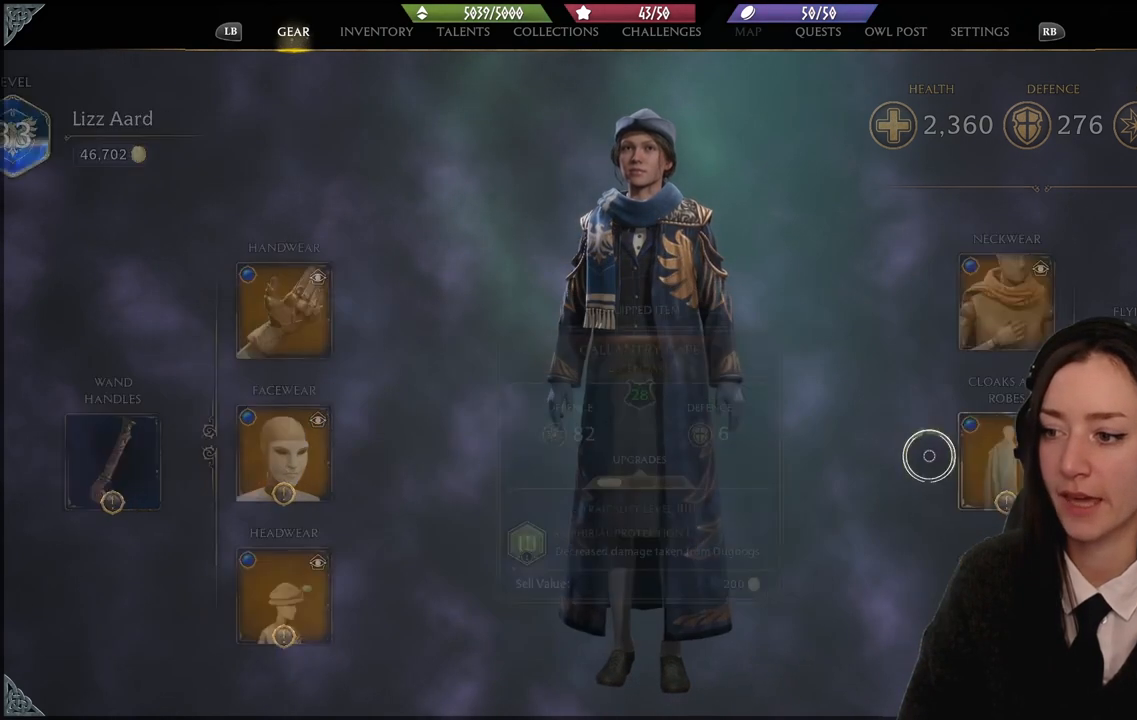
{"buttons": [], "left_stick": "up-right", "right_stick": "center", "events": [[67, "left_stick", "up-left"], [267, "left_stick", "up"], [367, "left_stick", "up-right"]]}
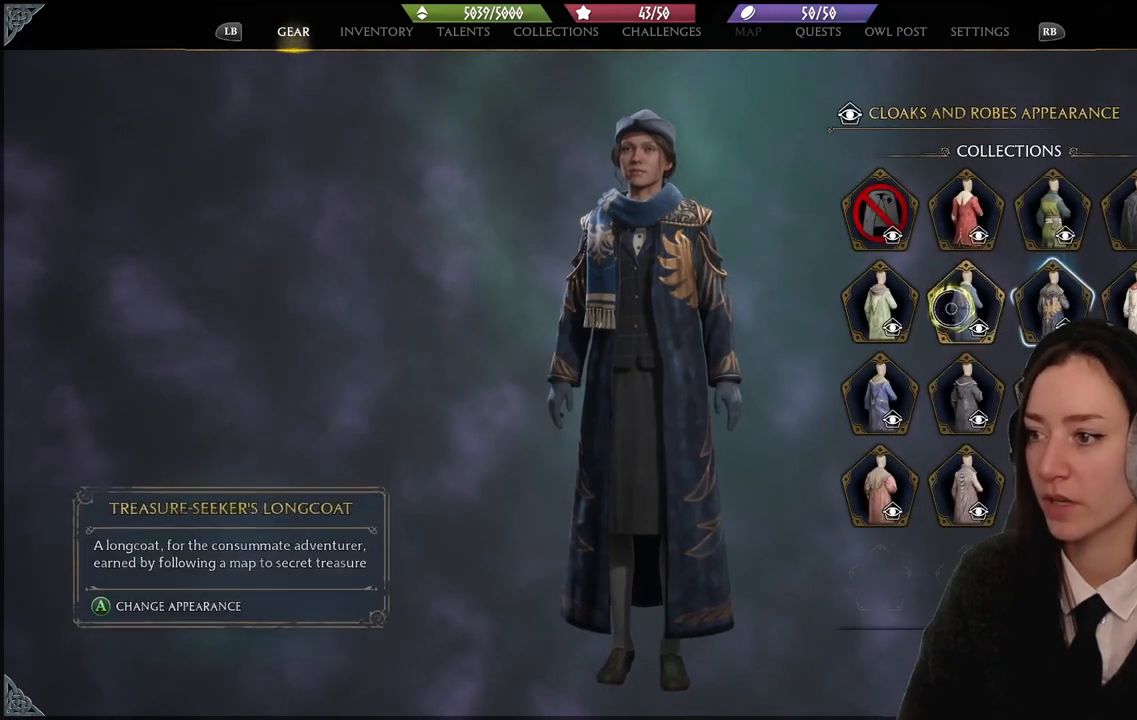
{"buttons": [], "left_stick": "right", "right_stick": "center", "events": [[34, "left_stick", "center"], [434, "left_stick", "right"]]}